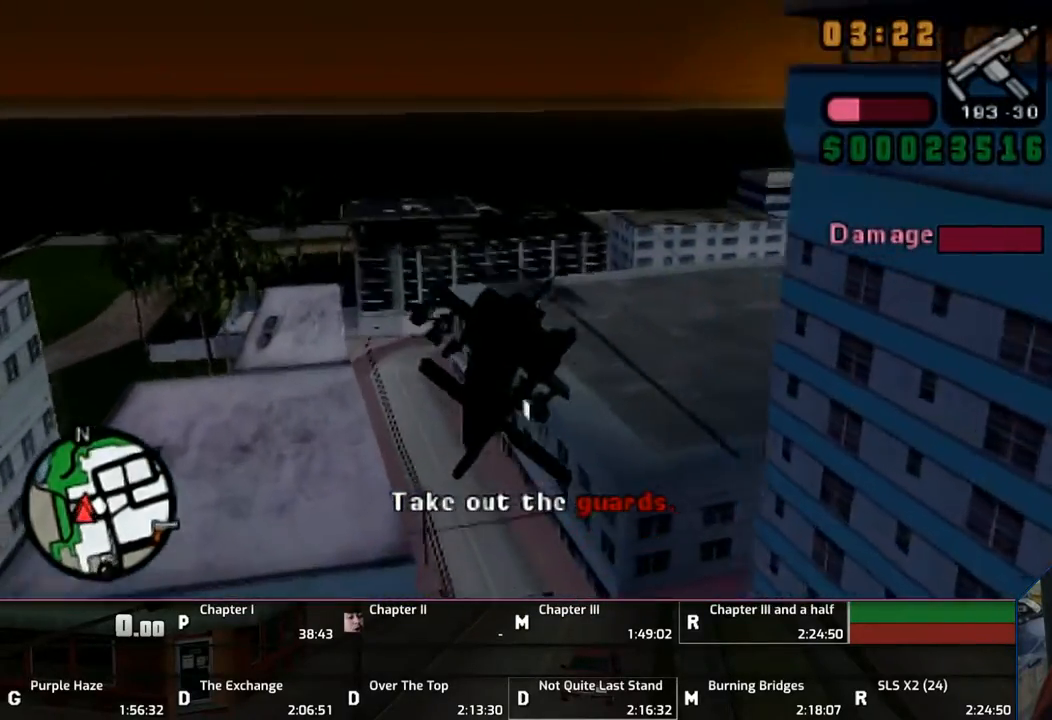
Gameplay with a controller (PlayStation layout); each line is a JSON object with the inputs held at the frame after it. "events" lists button and stick changes between this image and that frame as [ms after this image, input, new state], when the widget could be followed in between. Not read: L2 L3 R2 R3.
{"buttons": ["CROSS", "R1"], "left_stick": "right", "right_stick": "center", "events": []}
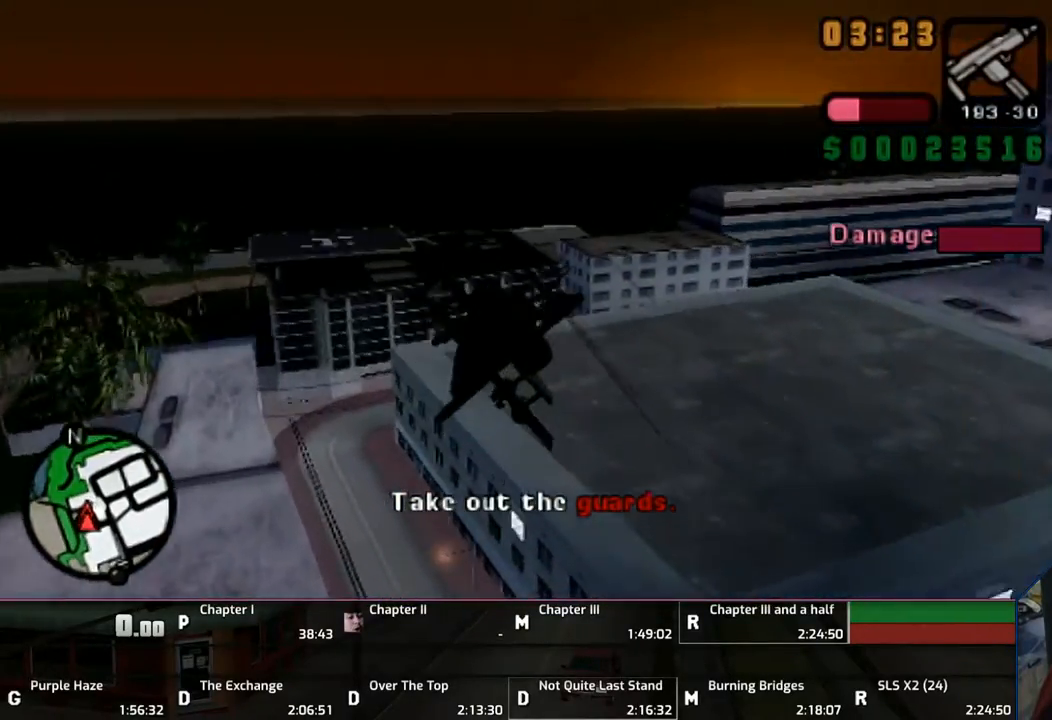
{"buttons": ["CROSS", "R1"], "left_stick": "right", "right_stick": "center", "events": []}
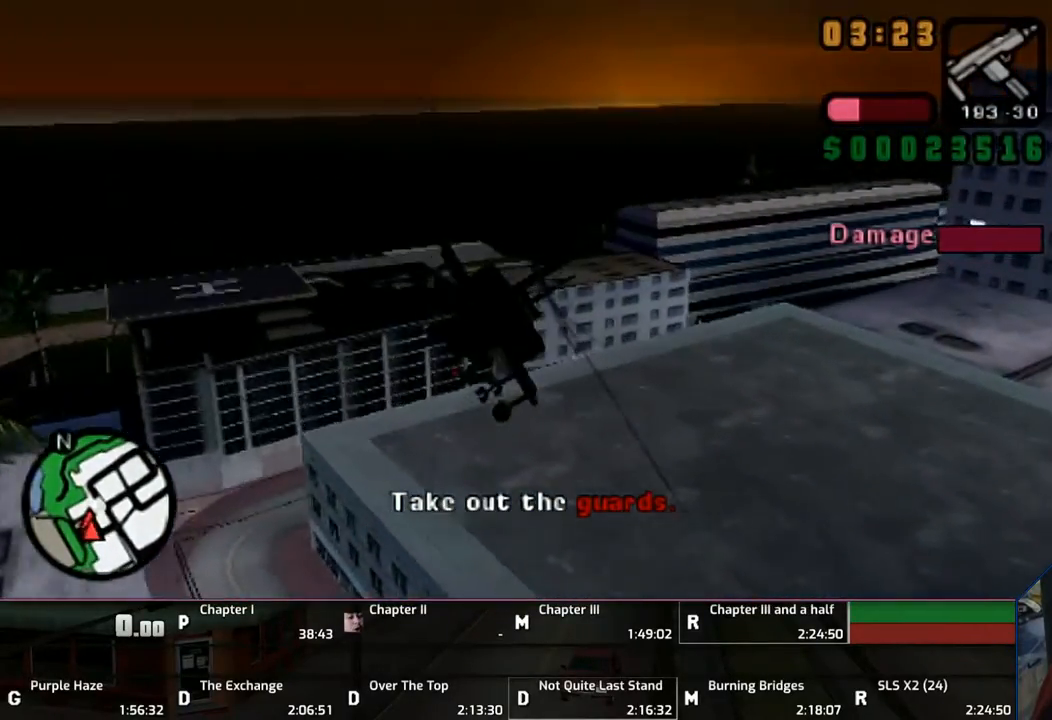
{"buttons": ["CROSS", "R1"], "left_stick": "right", "right_stick": "center", "events": []}
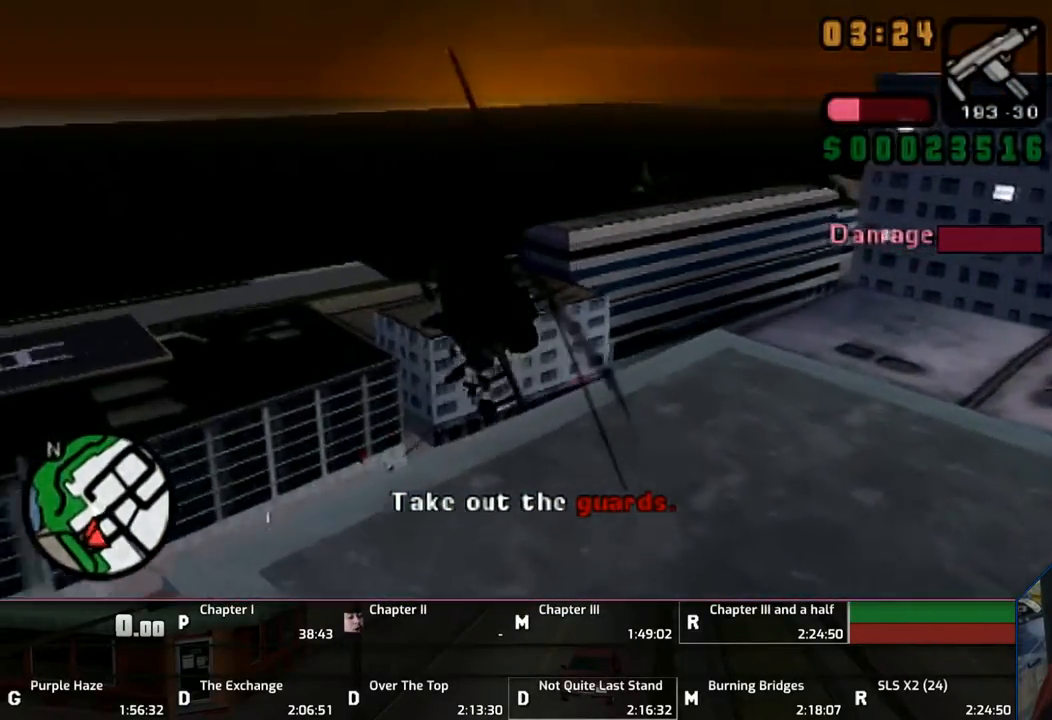
{"buttons": ["CROSS"], "left_stick": "up-left", "right_stick": "center", "events": [[167, "left_stick", "center"], [217, "left_stick", "up-right"], [333, "left_stick", "up-left"], [450, "R1", "up"]]}
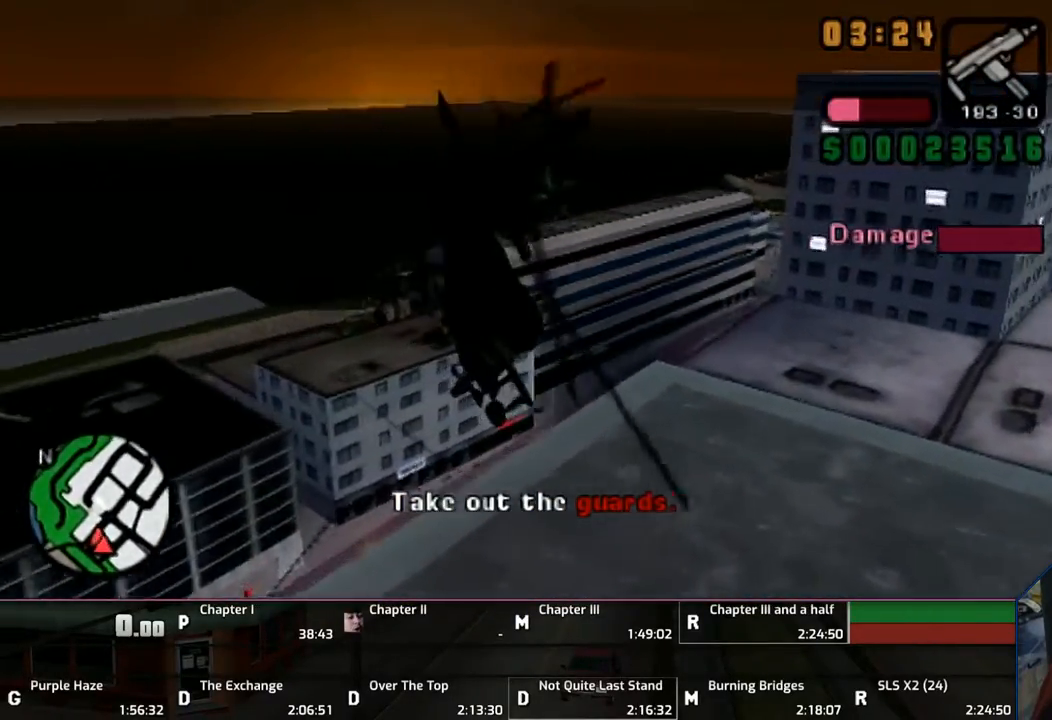
{"buttons": ["CROSS"], "left_stick": "center", "right_stick": "center", "events": [[450, "left_stick", "center"]]}
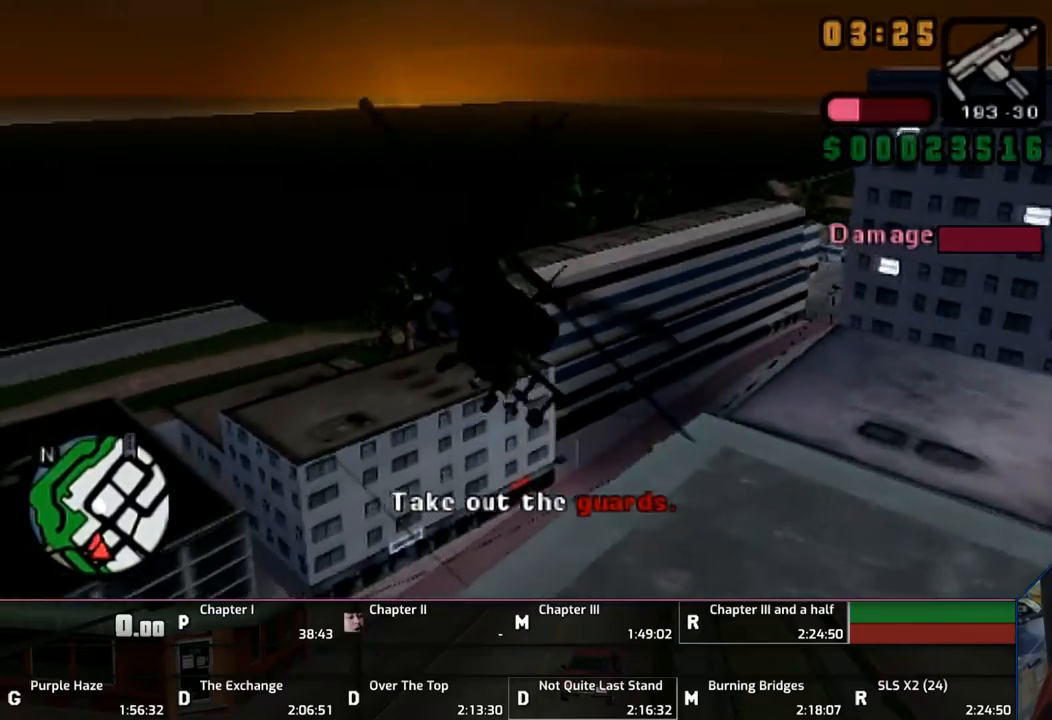
{"buttons": ["CROSS"], "left_stick": "right", "right_stick": "center", "events": [[100, "left_stick", "up-left"], [250, "left_stick", "center"], [500, "left_stick", "right"]]}
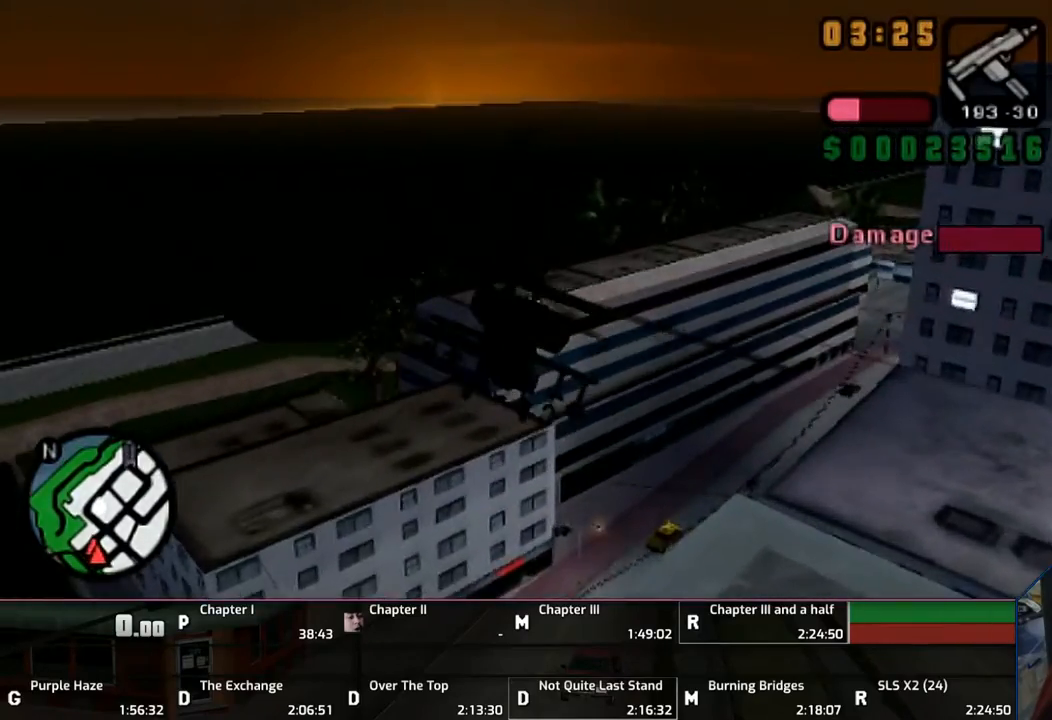
{"buttons": ["CROSS"], "left_stick": "up-right", "right_stick": "center", "events": [[83, "R1", "down"], [317, "left_stick", "center"], [417, "R1", "up"], [500, "left_stick", "up-right"]]}
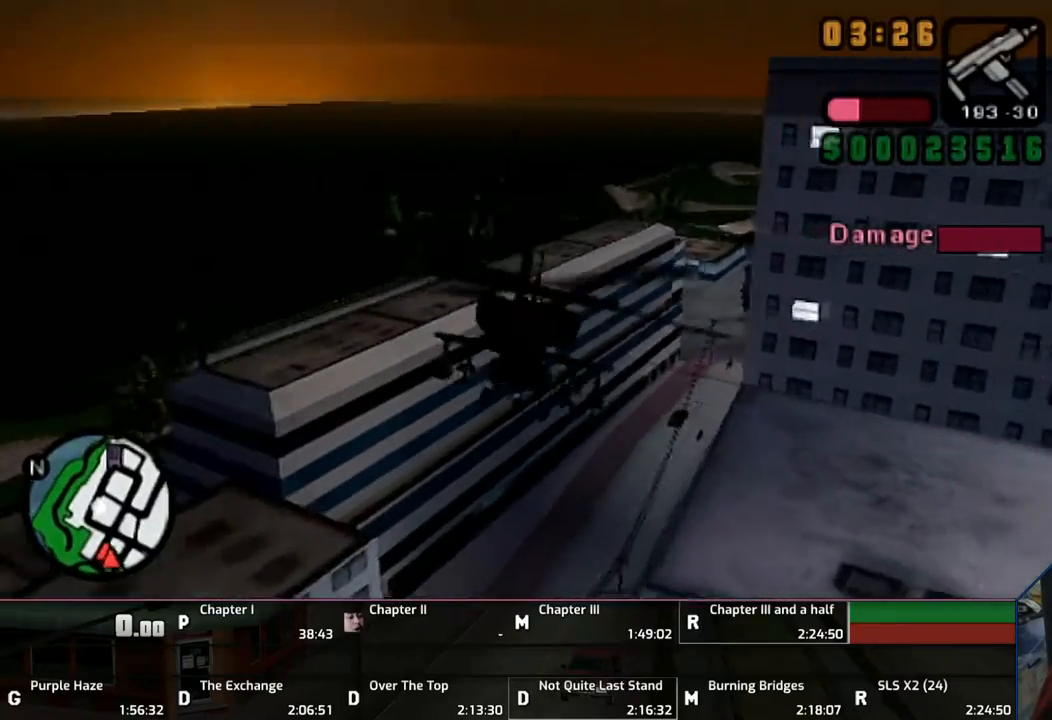
{"buttons": ["CROSS", "R1"], "left_stick": "right", "right_stick": "center", "events": [[167, "left_stick", "center"], [467, "left_stick", "right"], [483, "R1", "down"]]}
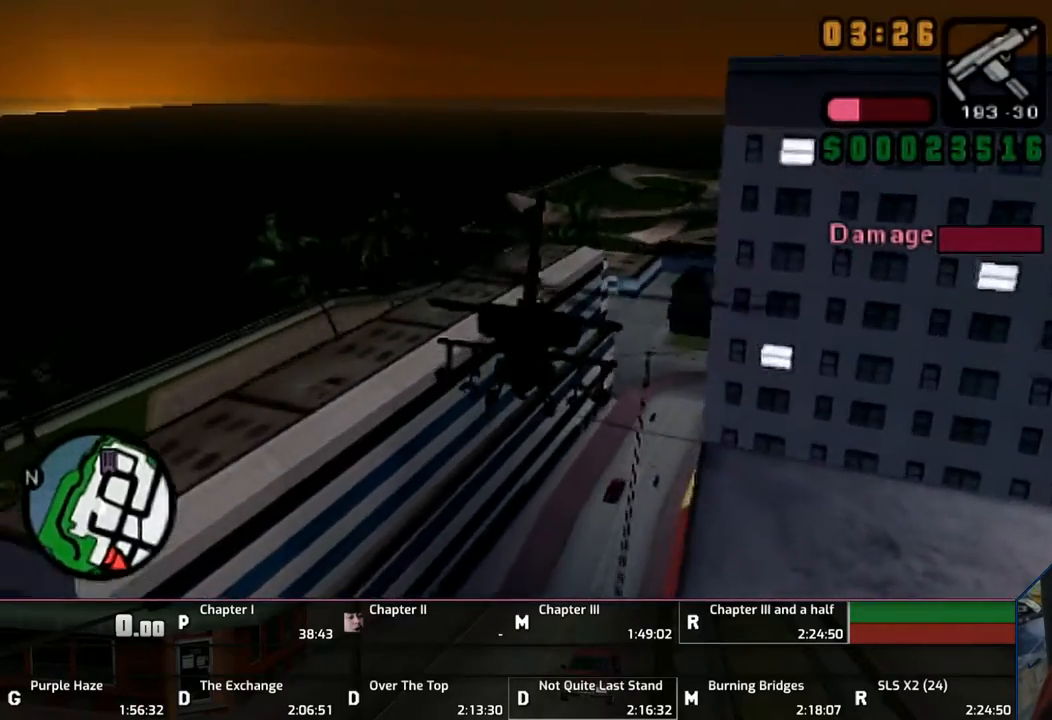
{"buttons": ["CROSS", "R1"], "left_stick": "up", "right_stick": "center", "events": [[200, "left_stick", "up-right"], [383, "left_stick", "up"]]}
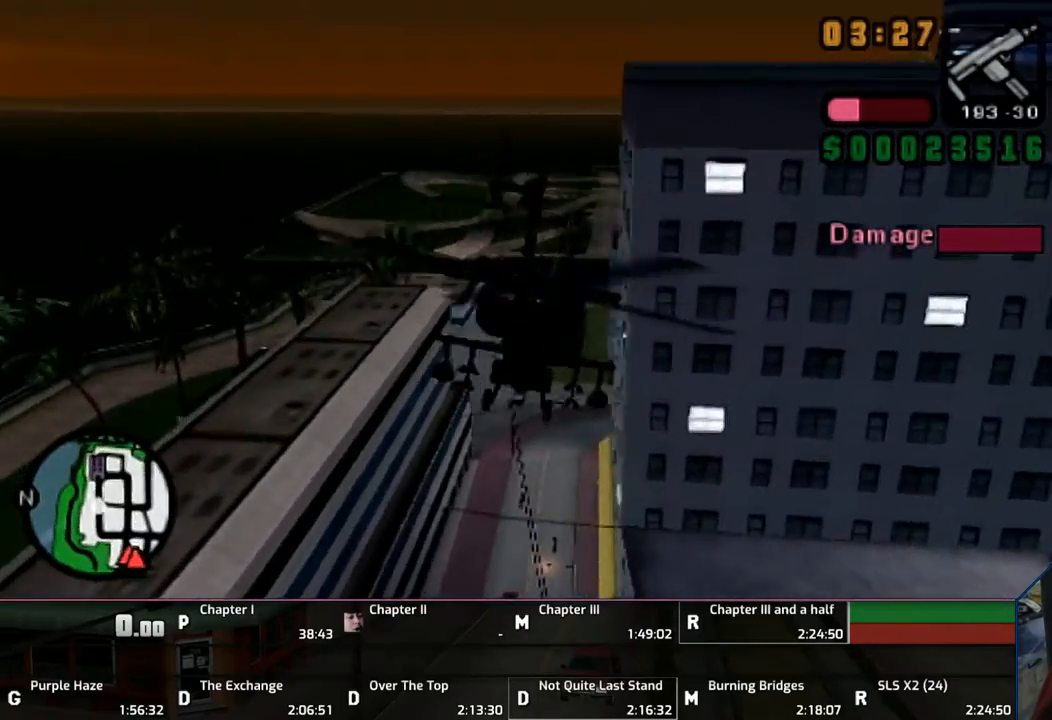
{"buttons": ["CROSS"], "left_stick": "up", "right_stick": "center", "events": [[483, "R1", "up"]]}
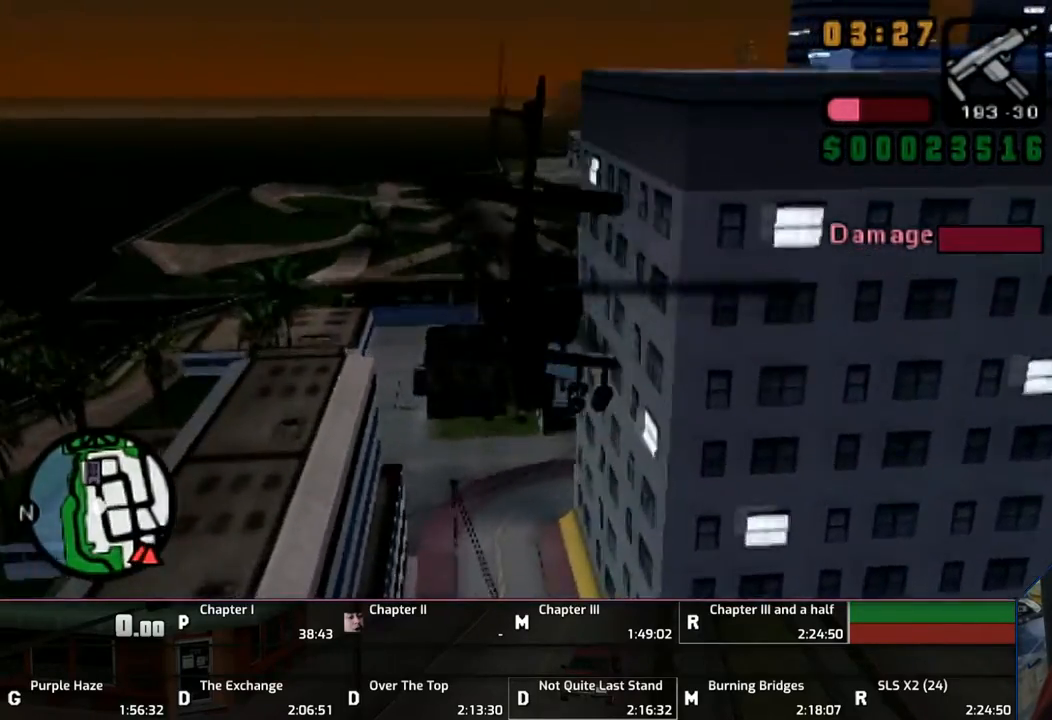
{"buttons": ["CROSS"], "left_stick": "up-right", "right_stick": "center", "events": [[17, "left_stick", "up-right"], [150, "R1", "down"], [350, "R1", "up"]]}
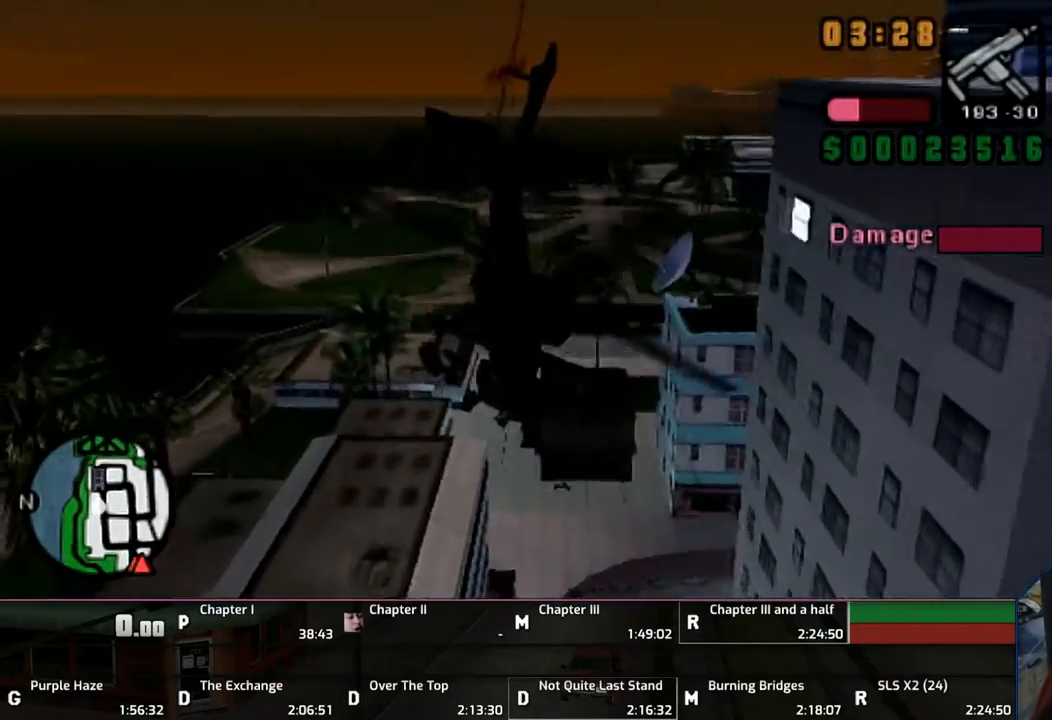
{"buttons": ["CROSS", "R1"], "left_stick": "up-right", "right_stick": "center", "events": [[17, "R1", "down"], [150, "R1", "up"], [217, "R1", "down"], [317, "R1", "up"], [483, "R1", "down"]]}
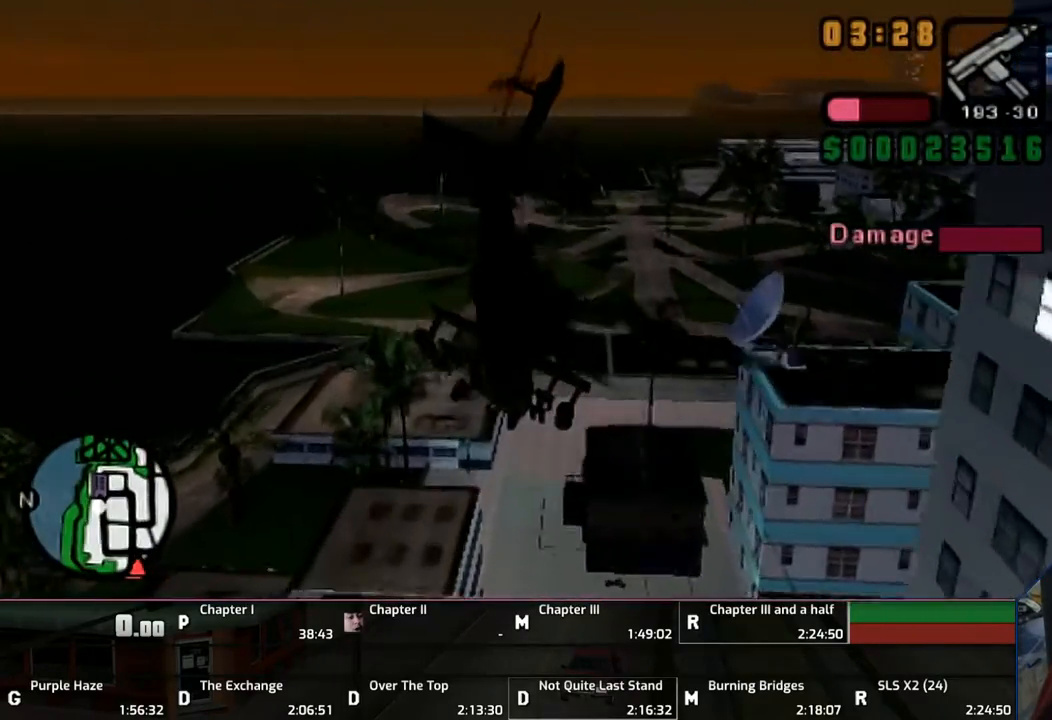
{"buttons": ["CROSS"], "left_stick": "up-right", "right_stick": "center", "events": [[17, "left_stick", "center"], [133, "R1", "up"], [200, "left_stick", "up-right"], [250, "R1", "down"], [333, "left_stick", "center"], [350, "R1", "up"], [467, "left_stick", "up-right"]]}
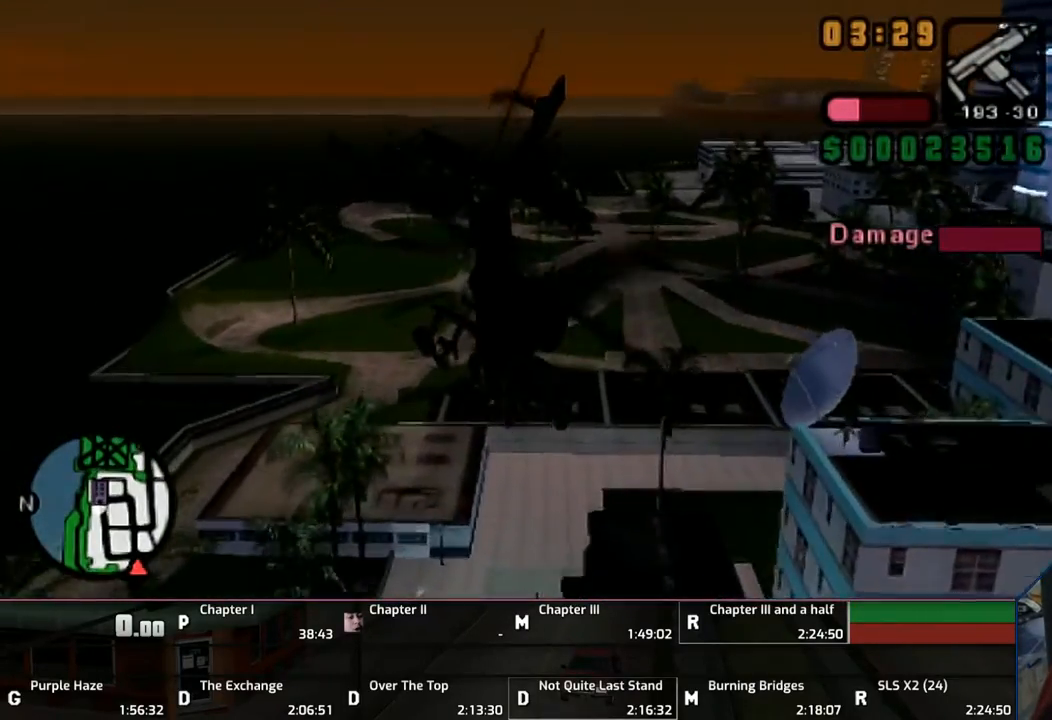
{"buttons": ["CROSS", "R1"], "left_stick": "center", "right_stick": "center", "events": [[150, "left_stick", "center"], [267, "left_stick", "up-right"], [317, "R1", "down"], [483, "left_stick", "center"]]}
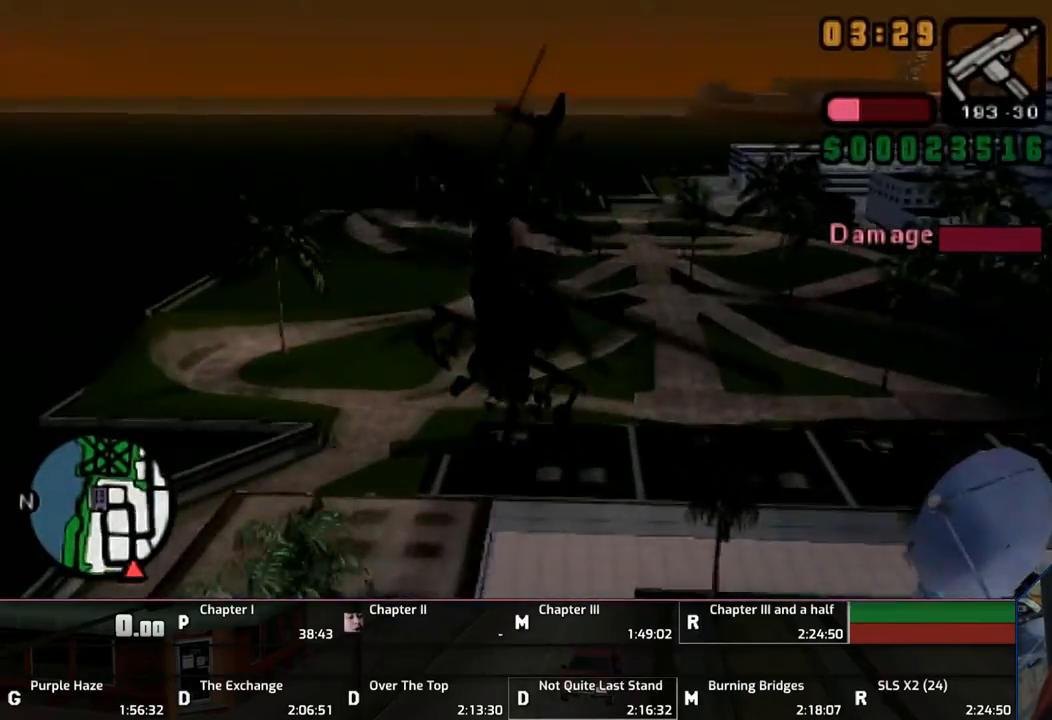
{"buttons": ["CROSS"], "left_stick": "center", "right_stick": "center", "events": [[217, "R1", "up"]]}
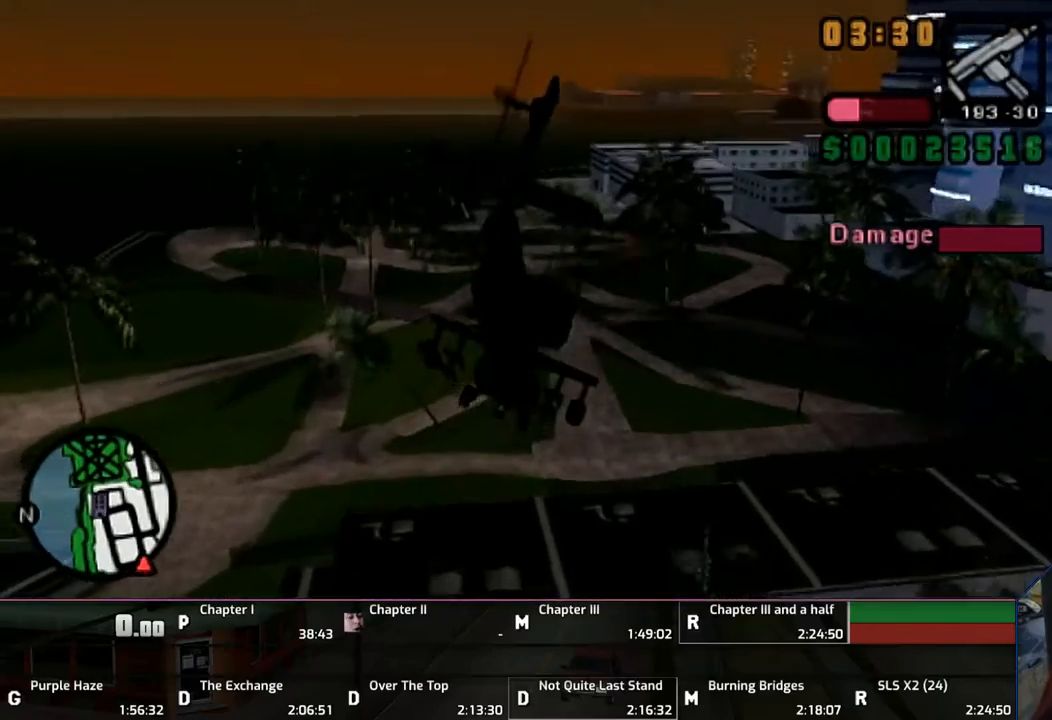
{"buttons": ["CROSS"], "left_stick": "center", "right_stick": "center", "events": [[17, "left_stick", "up-right"], [117, "R1", "down"], [150, "left_stick", "center"], [250, "R1", "up"], [317, "left_stick", "up-right"], [450, "left_stick", "center"]]}
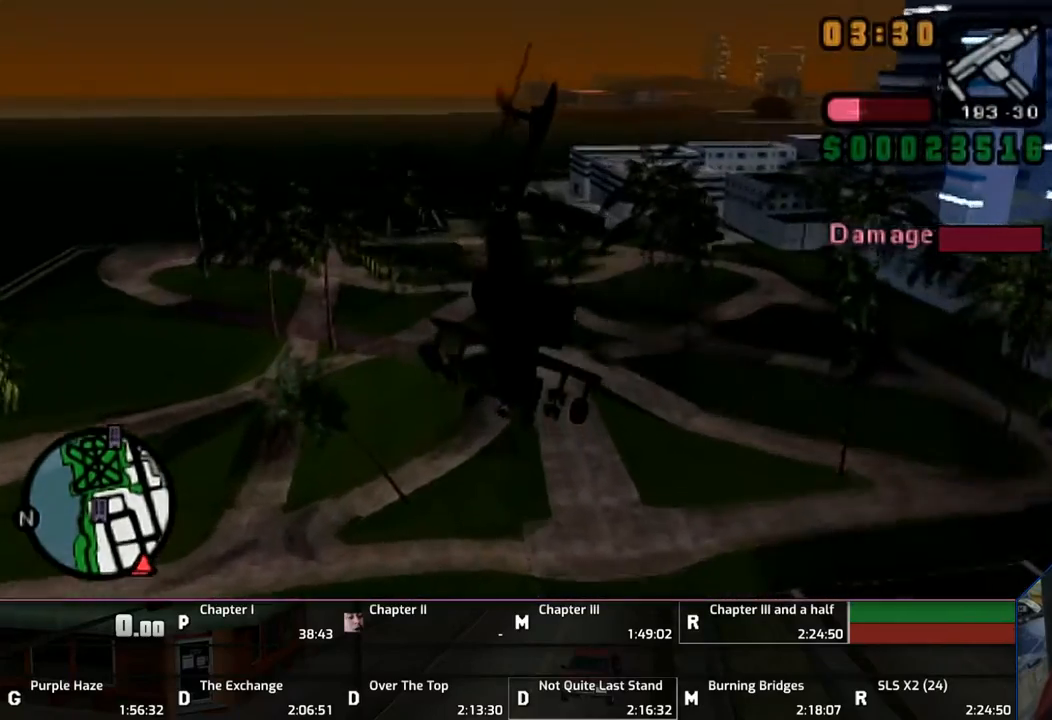
{"buttons": ["CROSS", "R1"], "left_stick": "up", "right_stick": "center", "events": [[150, "left_stick", "up-right"], [350, "R1", "down"], [417, "left_stick", "up"]]}
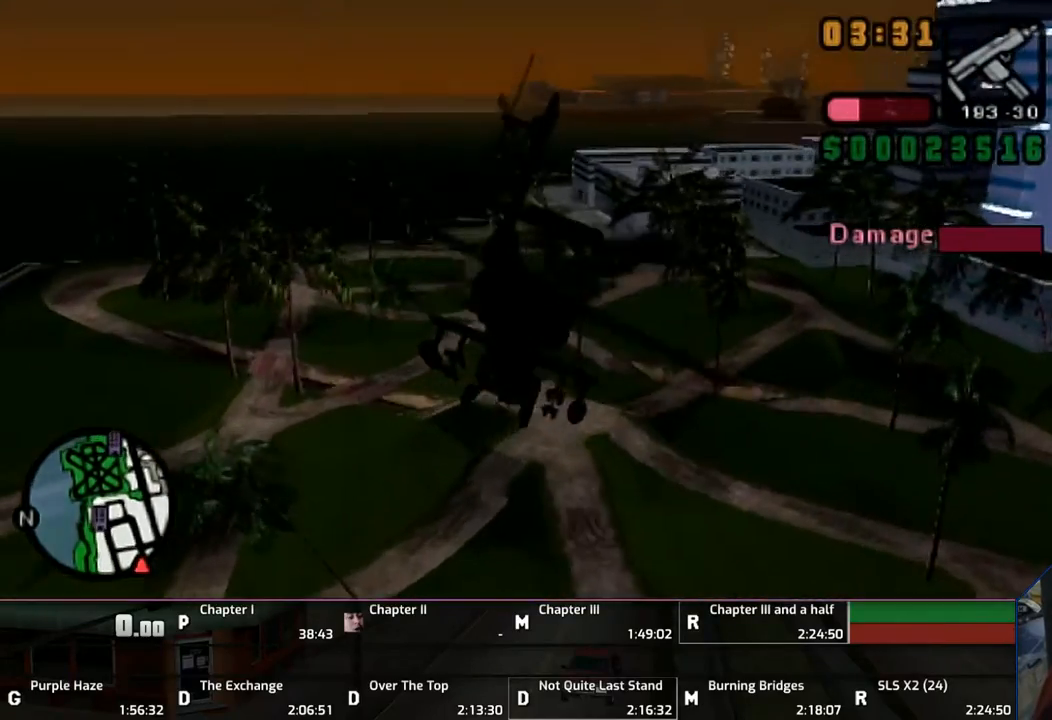
{"buttons": ["CROSS"], "left_stick": "center", "right_stick": "center", "events": [[17, "R1", "up"], [117, "left_stick", "center"], [250, "left_stick", "up-left"], [400, "left_stick", "center"]]}
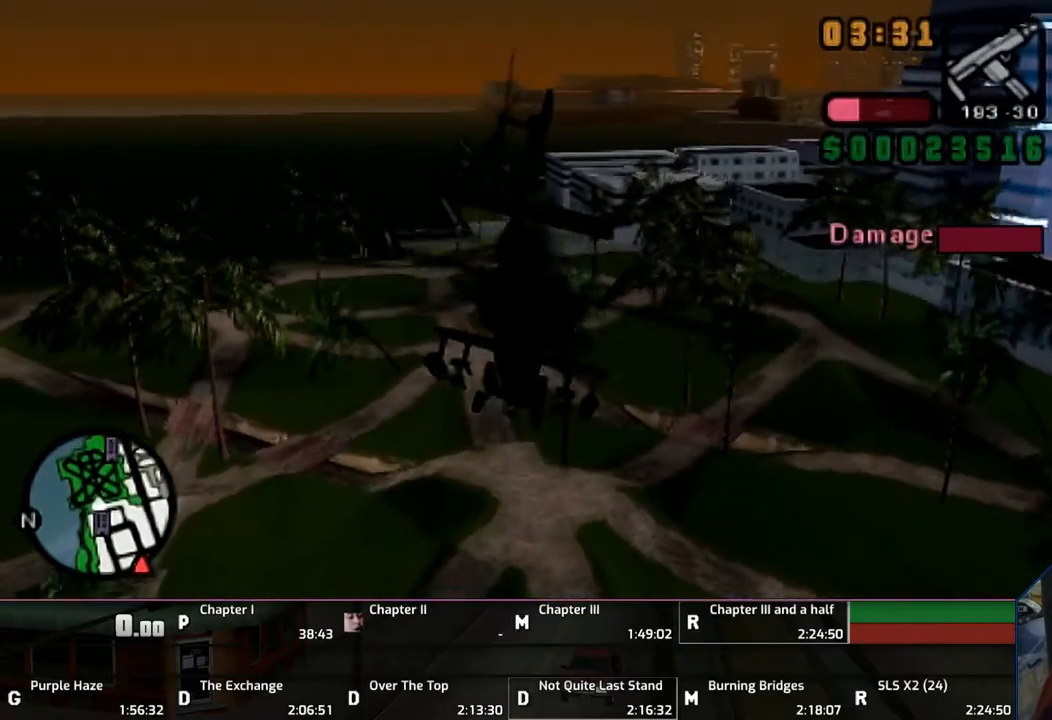
{"buttons": ["CROSS"], "left_stick": "center", "right_stick": "center", "events": [[133, "left_stick", "up-left"], [250, "left_stick", "center"]]}
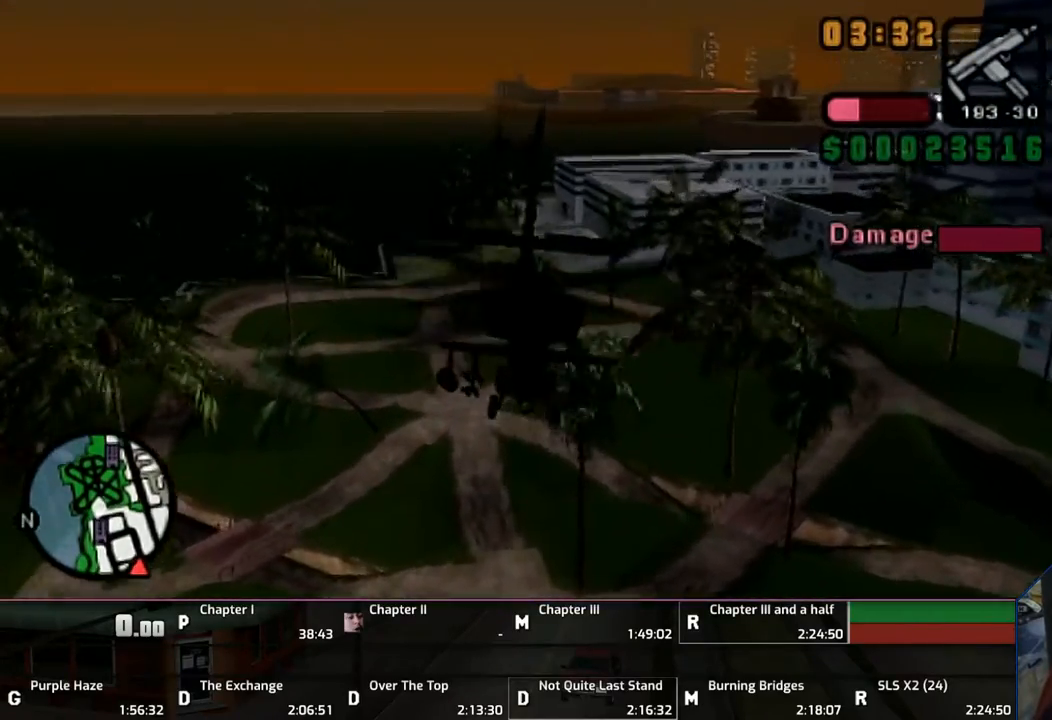
{"buttons": ["CROSS"], "left_stick": "center", "right_stick": "center", "events": []}
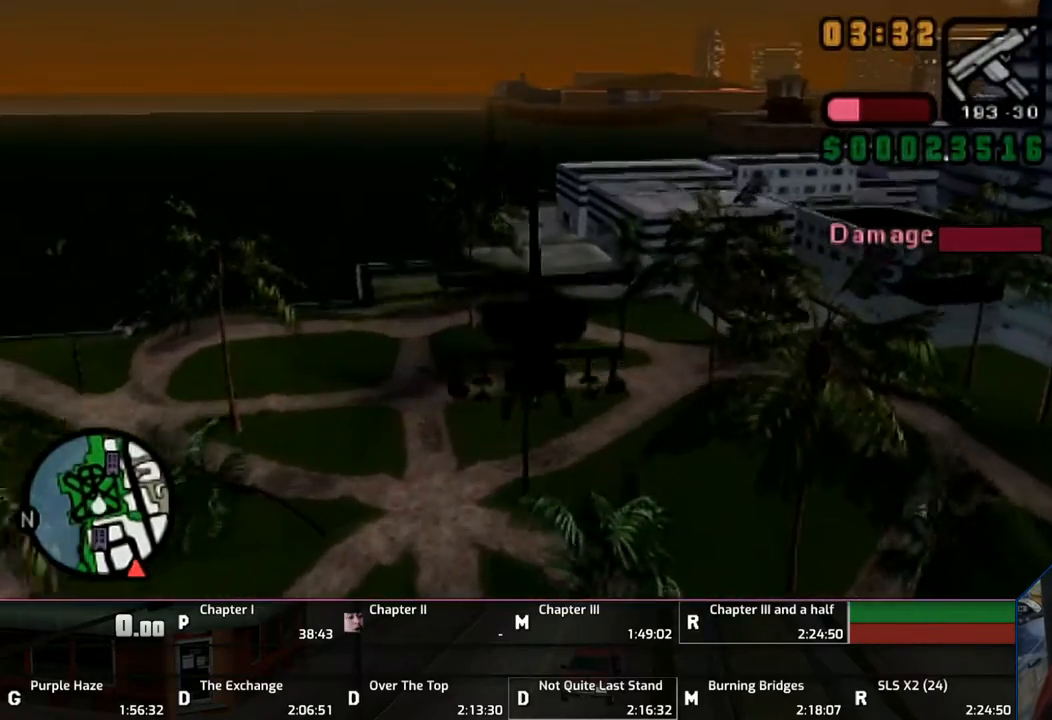
{"buttons": ["CROSS"], "left_stick": "up", "right_stick": "center", "events": [[50, "left_stick", "up-right"], [333, "left_stick", "up"]]}
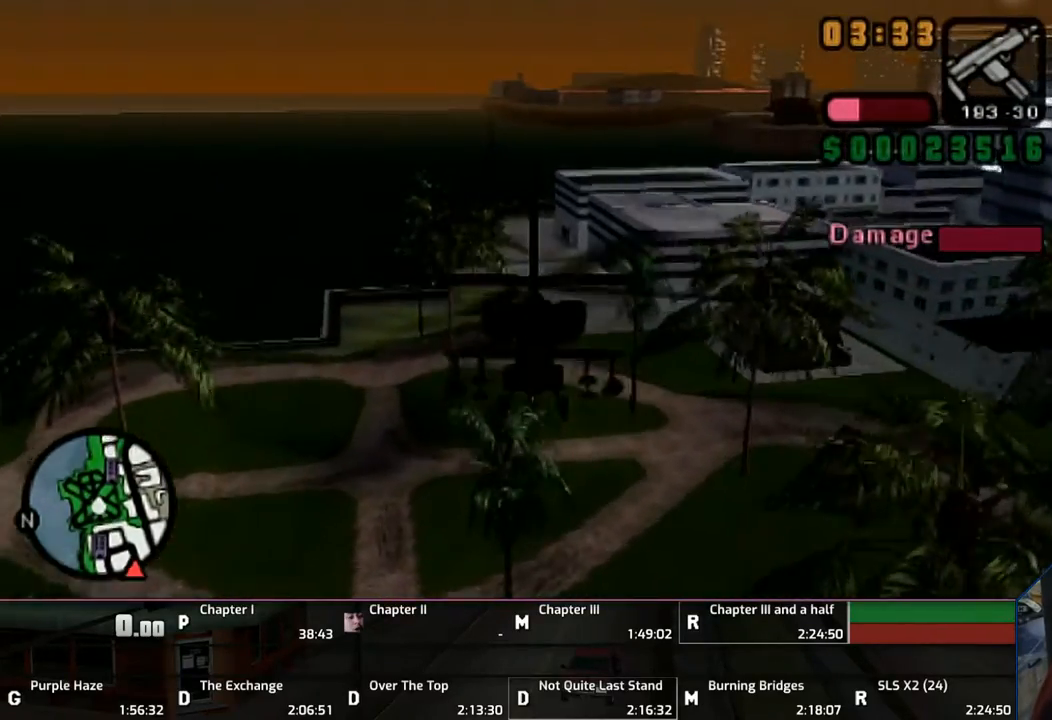
{"buttons": ["CROSS"], "left_stick": "up", "right_stick": "center", "events": []}
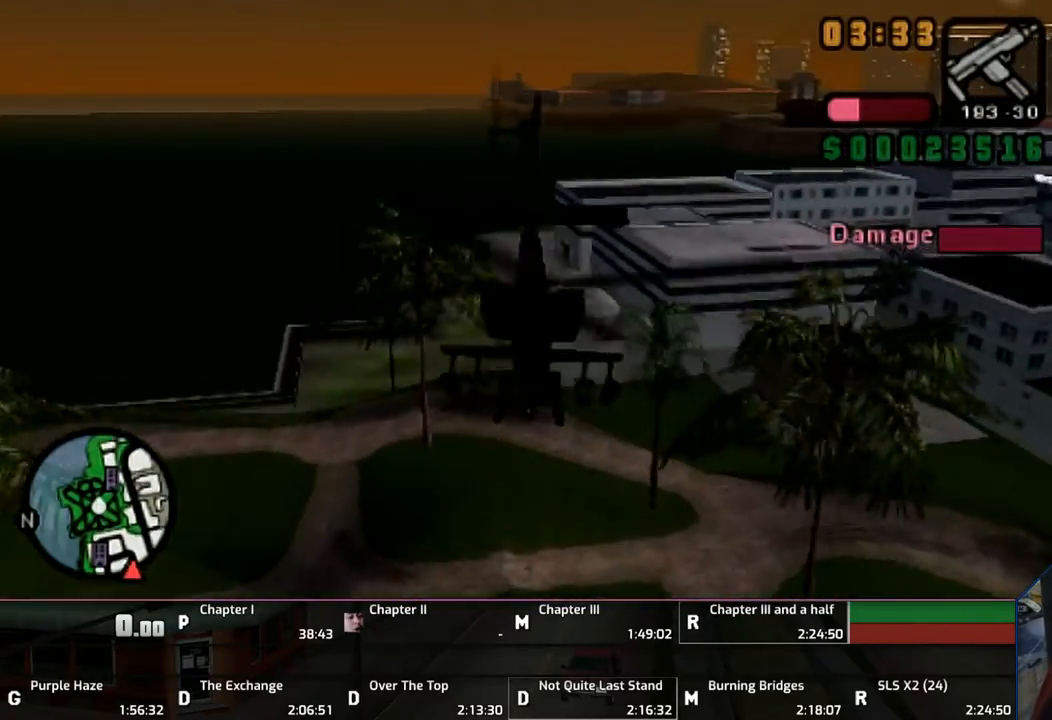
{"buttons": ["CROSS"], "left_stick": "up", "right_stick": "center", "events": [[200, "left_stick", "center"], [350, "left_stick", "up"]]}
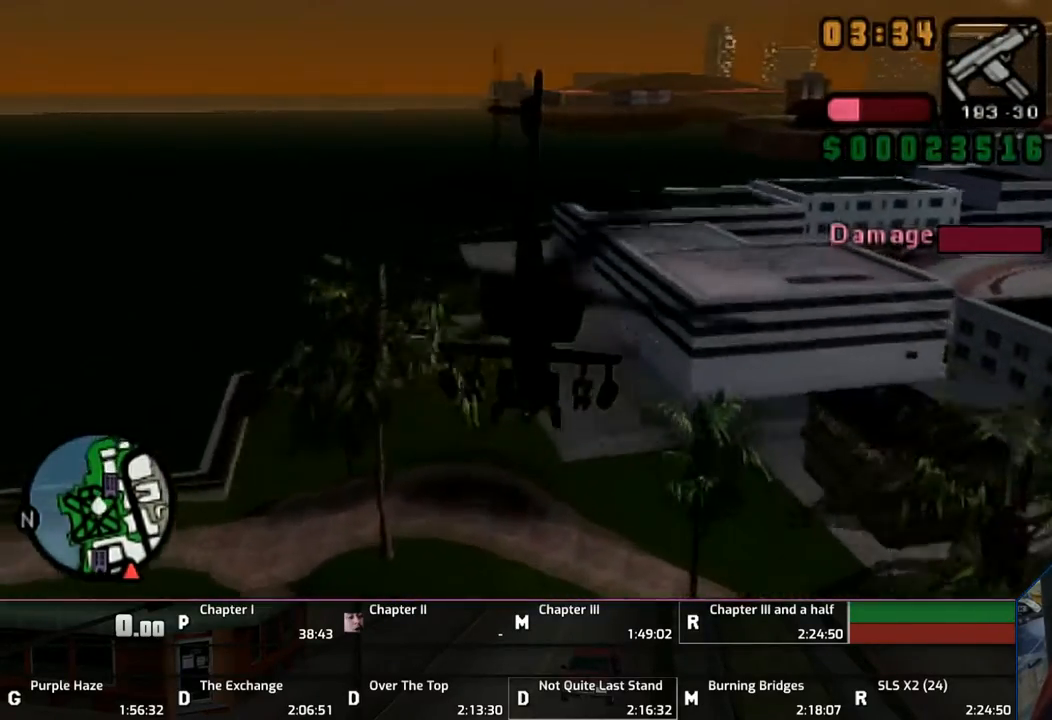
{"buttons": ["CROSS"], "left_stick": "center", "right_stick": "center", "events": [[283, "left_stick", "up-left"], [433, "left_stick", "center"]]}
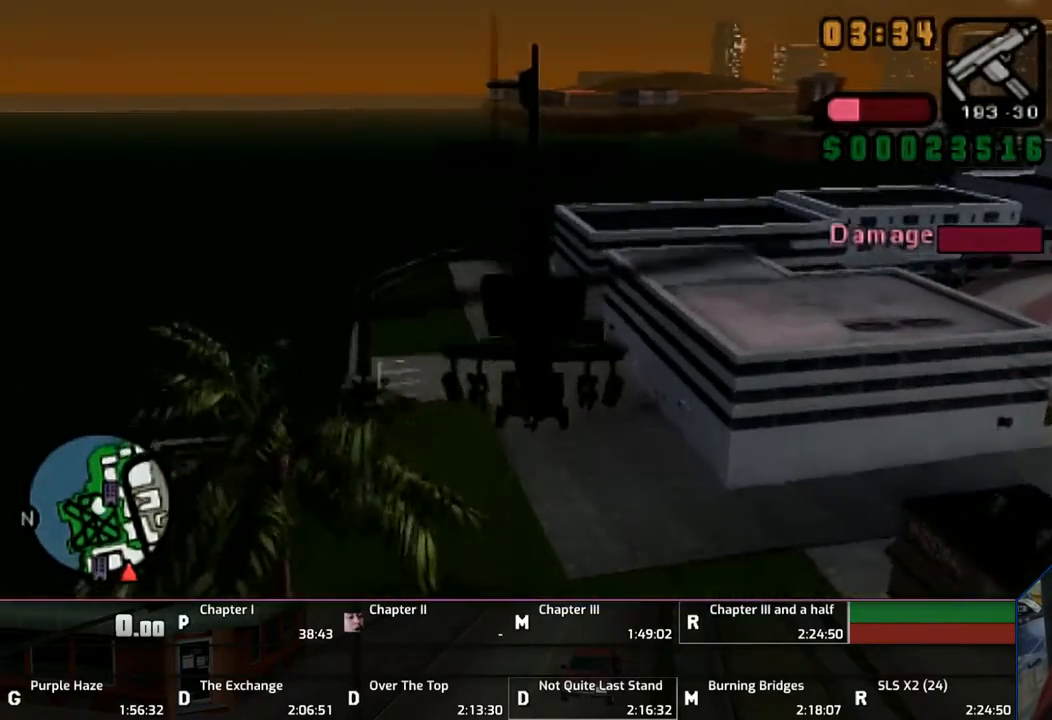
{"buttons": ["CROSS"], "left_stick": "up-left", "right_stick": "center", "events": [[83, "left_stick", "up-left"], [233, "left_stick", "center"], [333, "left_stick", "up-left"]]}
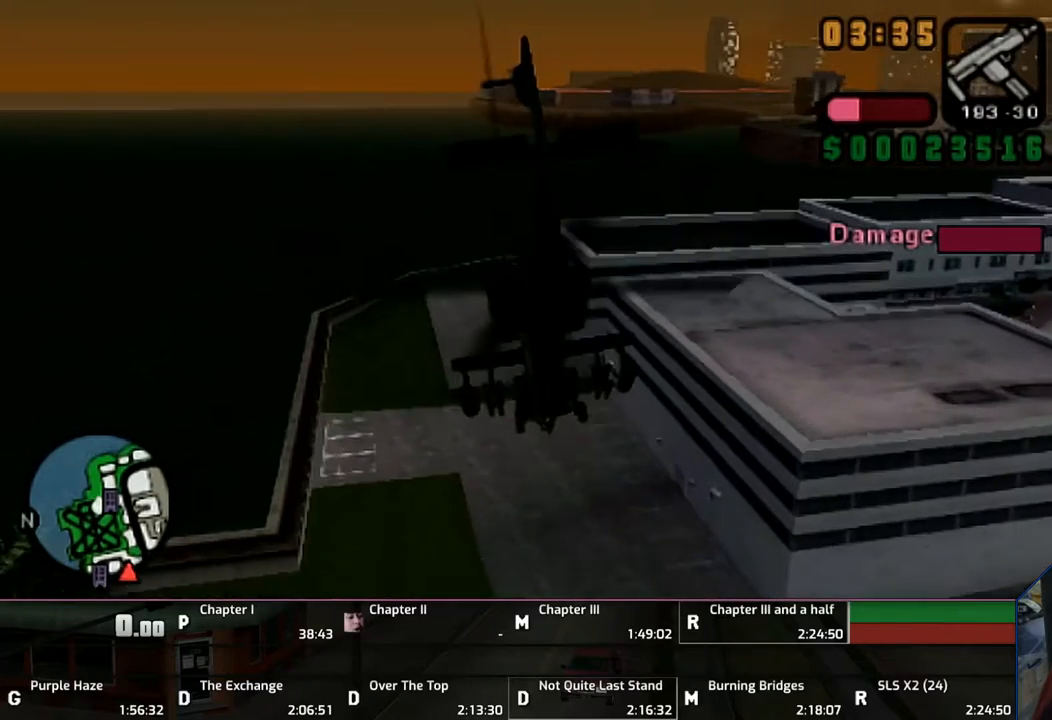
{"buttons": ["CROSS"], "left_stick": "right", "right_stick": "center", "events": [[17, "left_stick", "center"], [500, "left_stick", "right"]]}
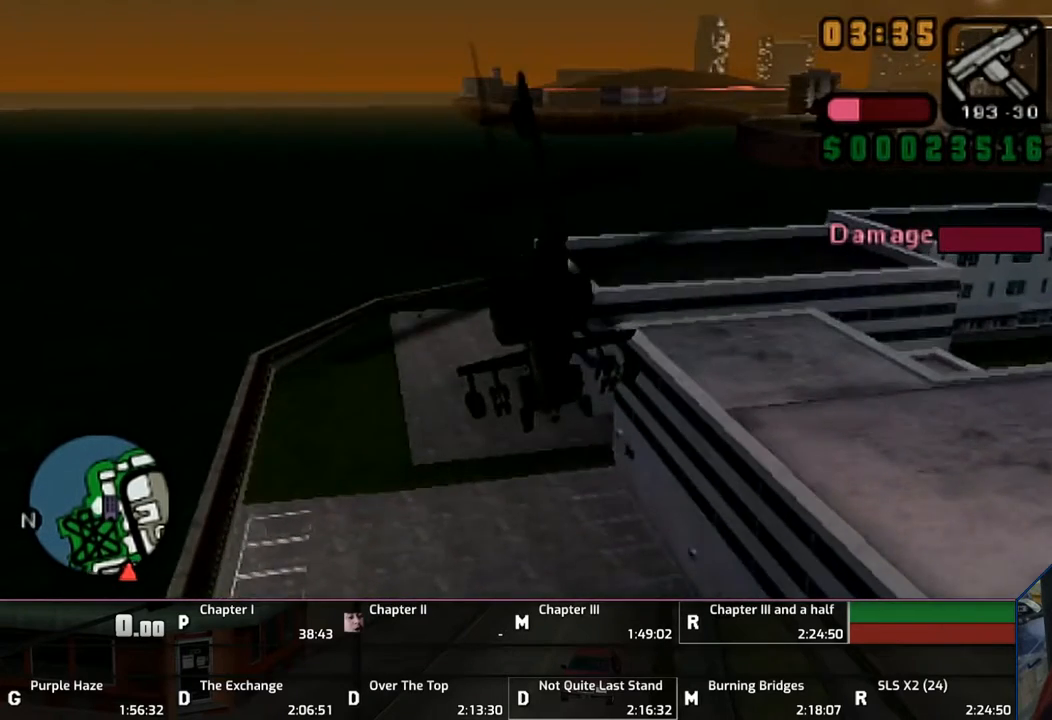
{"buttons": ["CROSS"], "left_stick": "center", "right_stick": "center", "events": [[217, "left_stick", "center"]]}
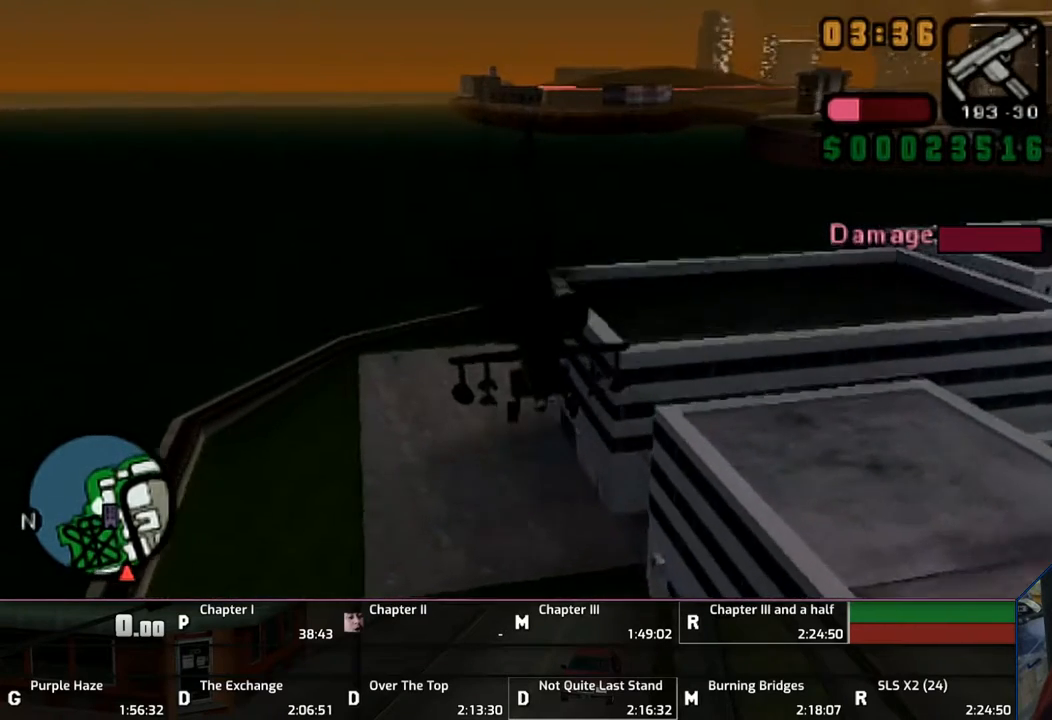
{"buttons": ["CROSS"], "left_stick": "up-right", "right_stick": "center", "events": [[350, "left_stick", "up-right"]]}
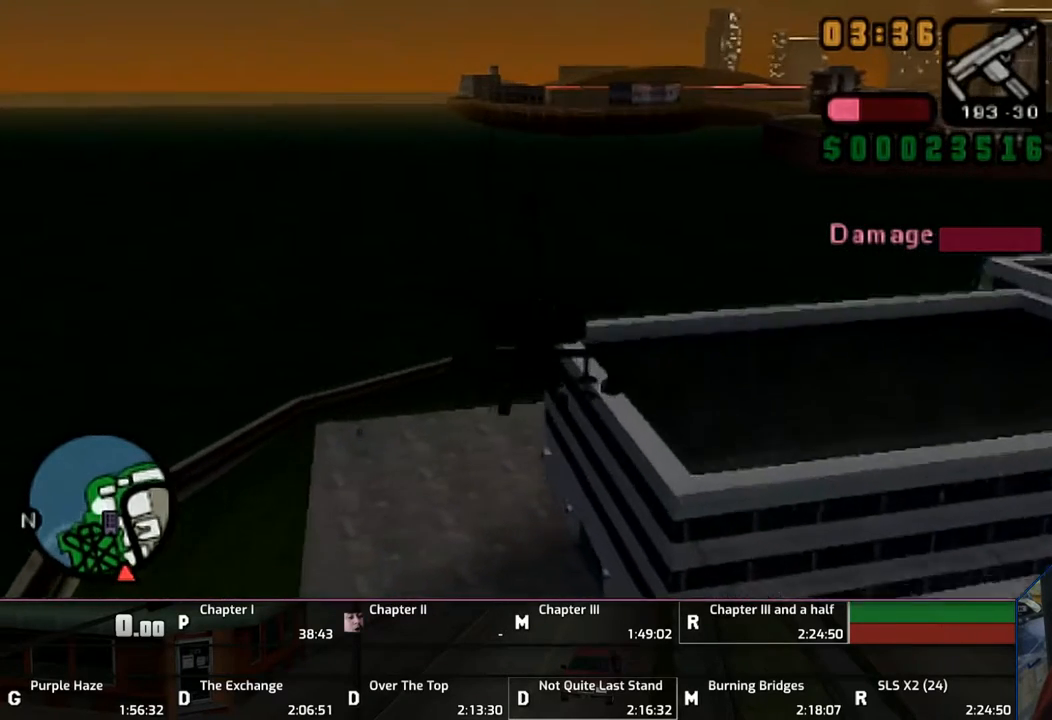
{"buttons": ["CROSS"], "left_stick": "up-right", "right_stick": "center", "events": []}
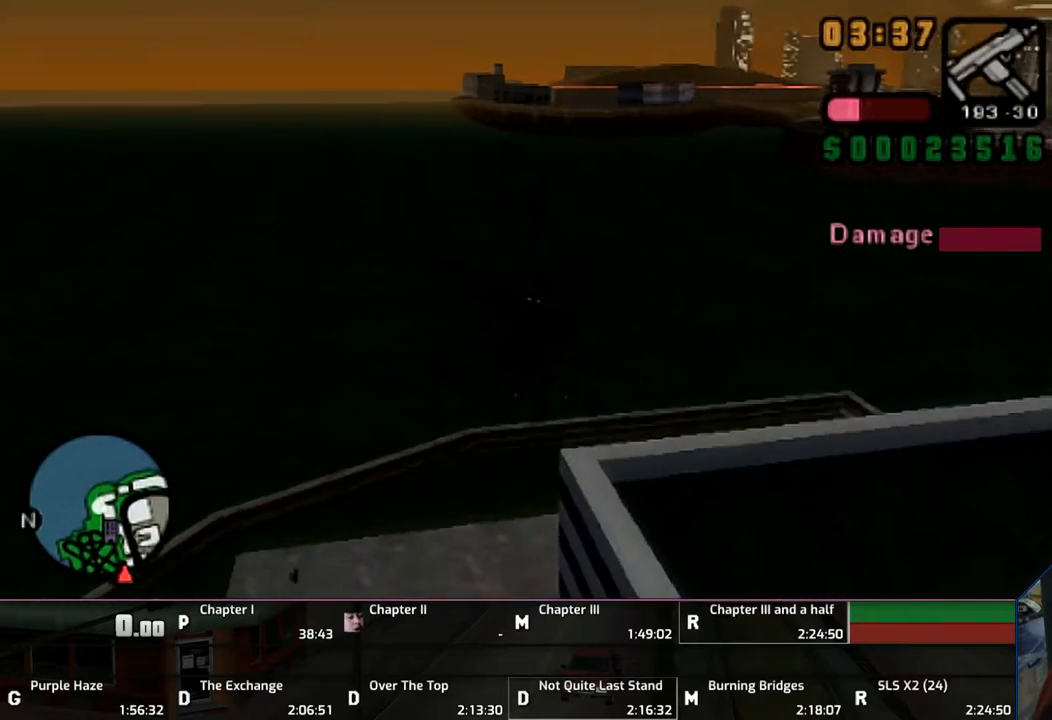
{"buttons": ["CROSS", "R1"], "left_stick": "center", "right_stick": "center", "events": [[17, "left_stick", "center"], [133, "left_stick", "up"], [317, "left_stick", "center"], [417, "R1", "down"]]}